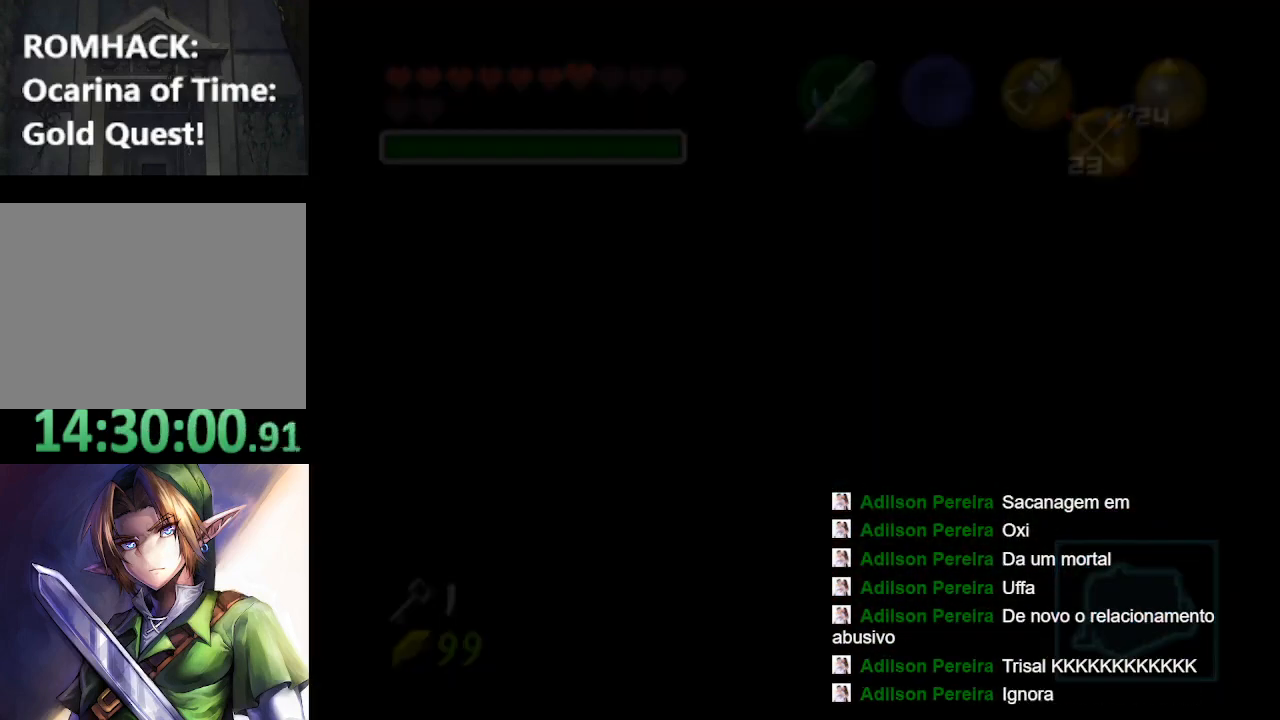
Gameplay with a controller (Nintendo layout); each line is a JSON object with the inputs held at the frame after it. "events" lists button and stick changes between this image and that frame as [ms after this image, input, new state], when the widget could be followed in between. Not read: L3 R3.
{"buttons": [], "left_stick": "center", "right_stick": "center", "events": []}
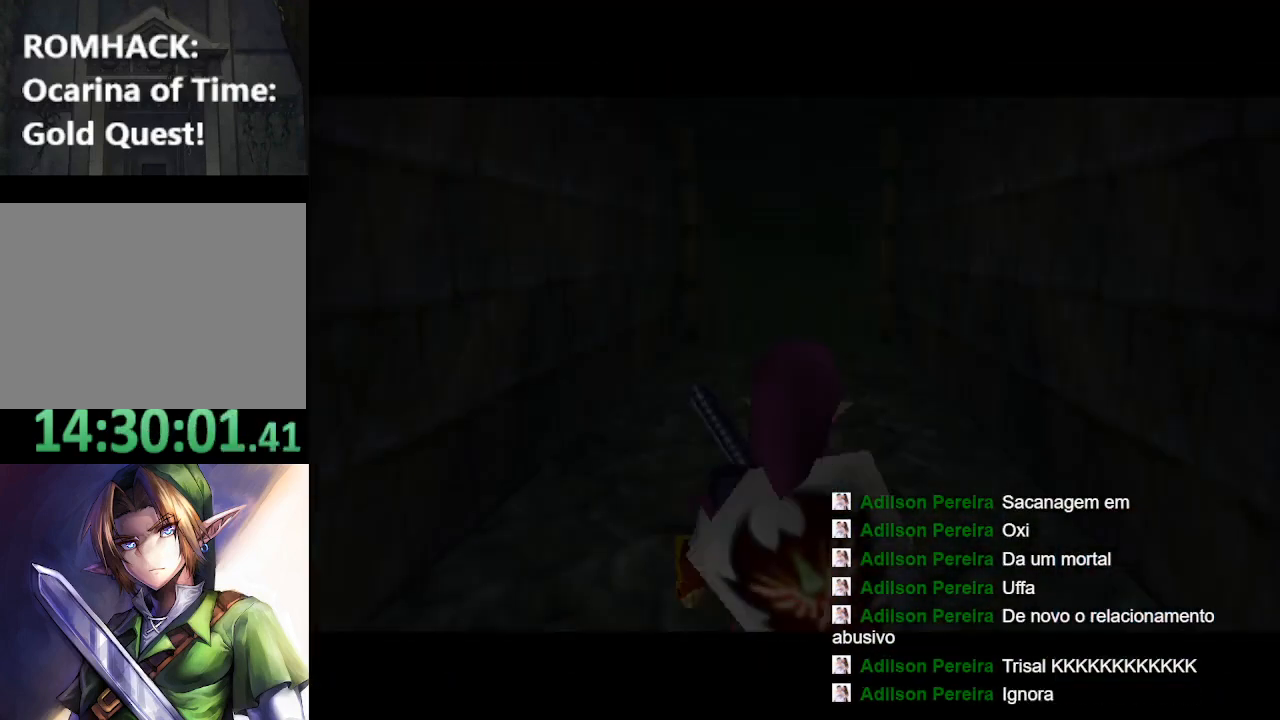
{"buttons": [], "left_stick": "up", "right_stick": "center", "events": [[367, "left_stick", "up"]]}
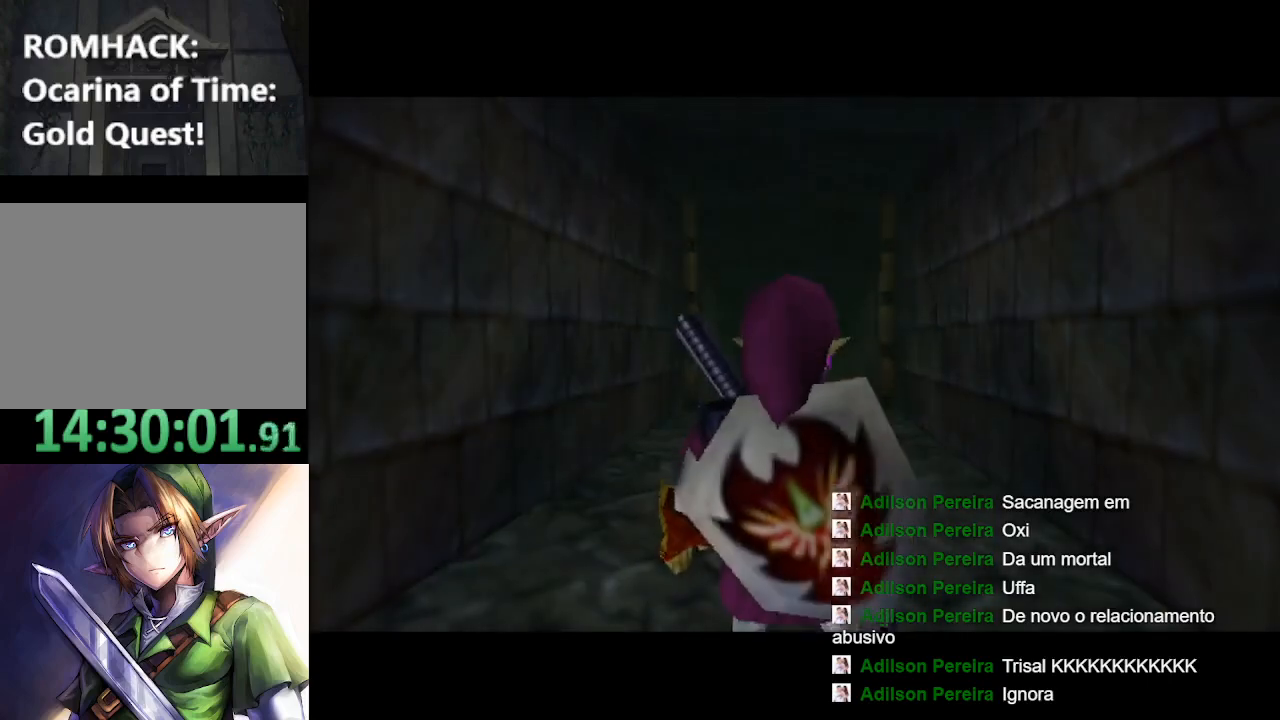
{"buttons": ["B"], "left_stick": "up", "right_stick": "center", "events": [[100, "B", "down"], [233, "B", "up"], [333, "B", "down"], [400, "B", "up"], [500, "B", "down"]]}
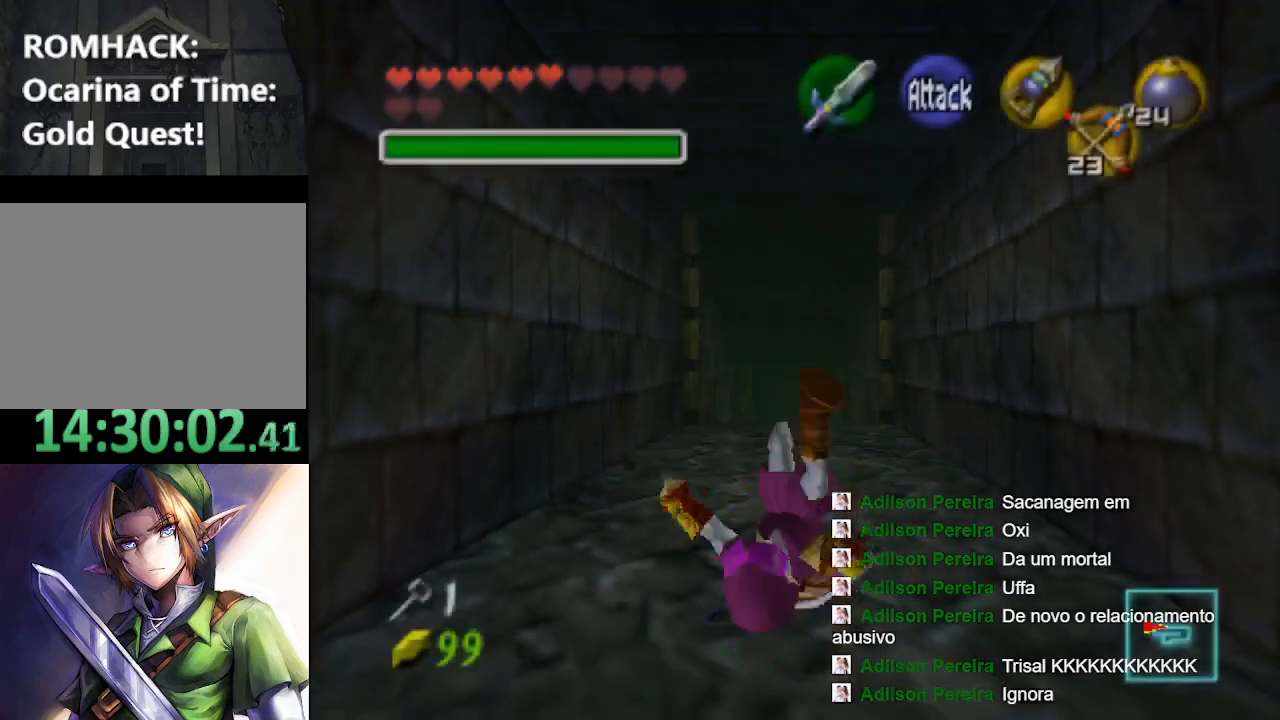
{"buttons": ["B"], "left_stick": "up", "right_stick": "center", "events": [[133, "B", "up"], [267, "B", "down"], [367, "B", "up"], [467, "B", "down"]]}
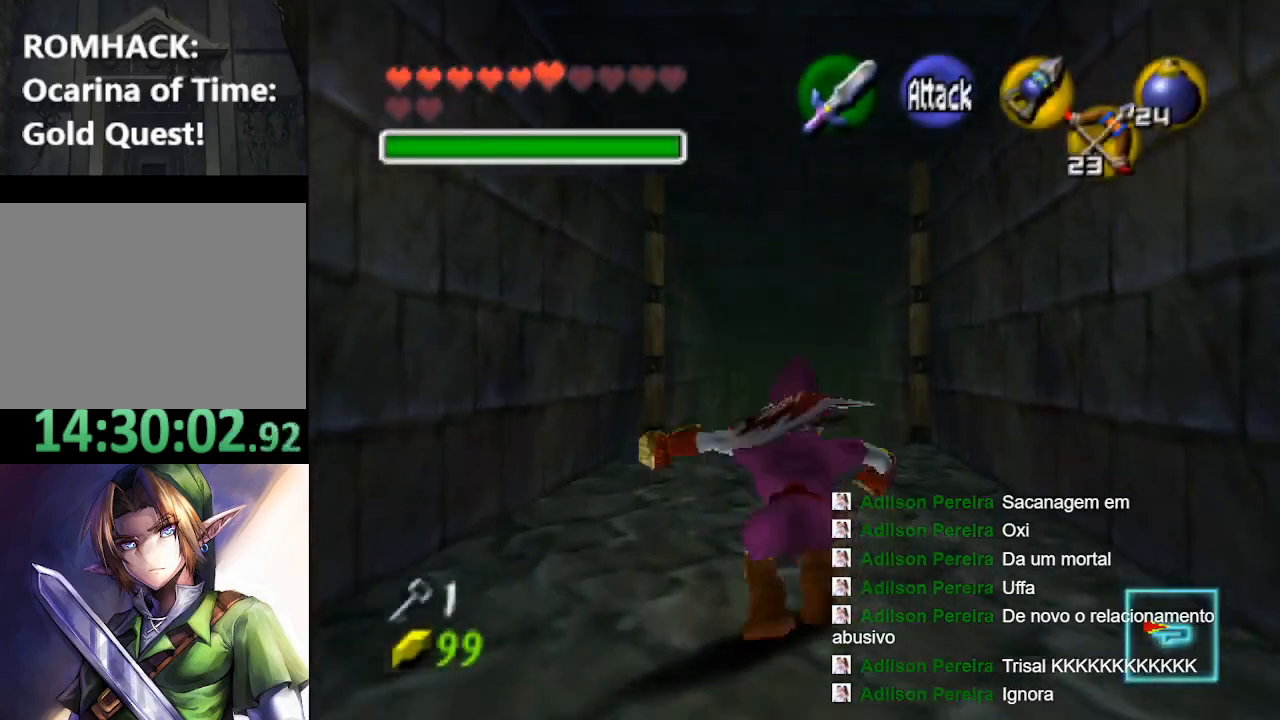
{"buttons": [], "left_stick": "up", "right_stick": "center", "events": [[67, "B", "up"], [167, "B", "down"], [267, "B", "up"], [367, "B", "down"], [467, "B", "up"]]}
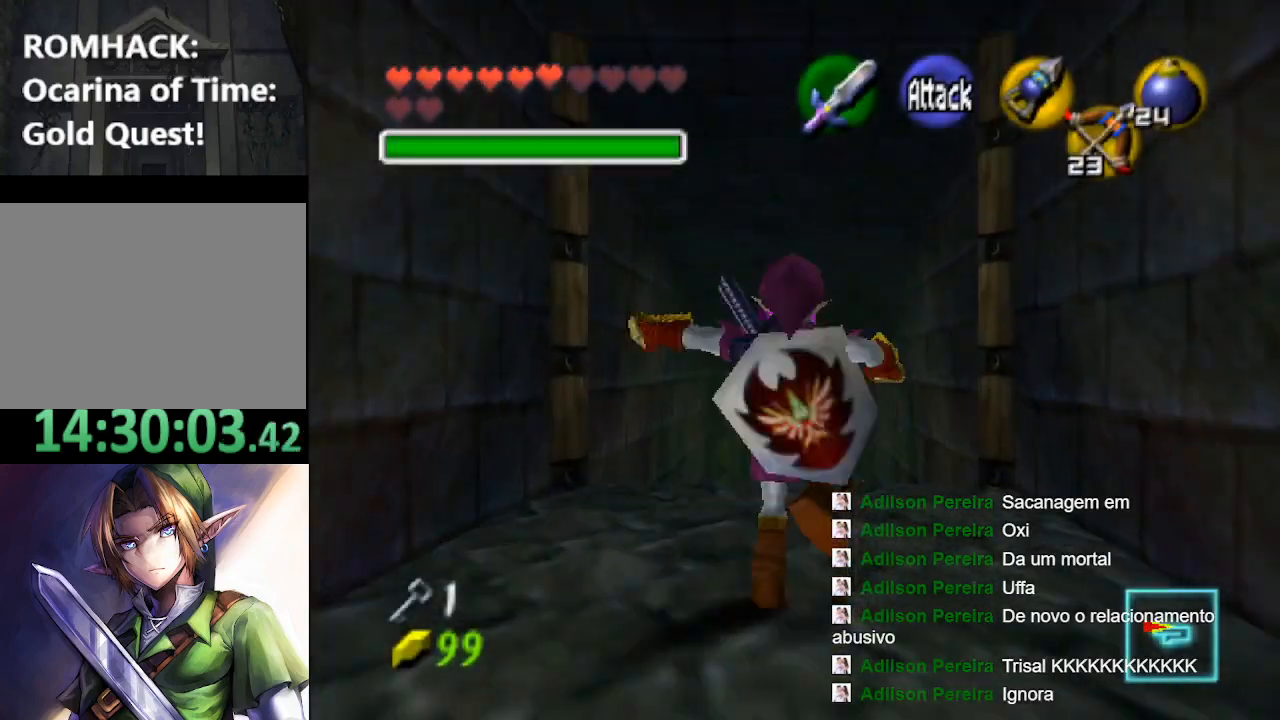
{"buttons": ["B"], "left_stick": "up", "right_stick": "center", "events": [[33, "B", "down"], [167, "B", "up"], [267, "B", "down"], [367, "B", "up"], [467, "B", "down"]]}
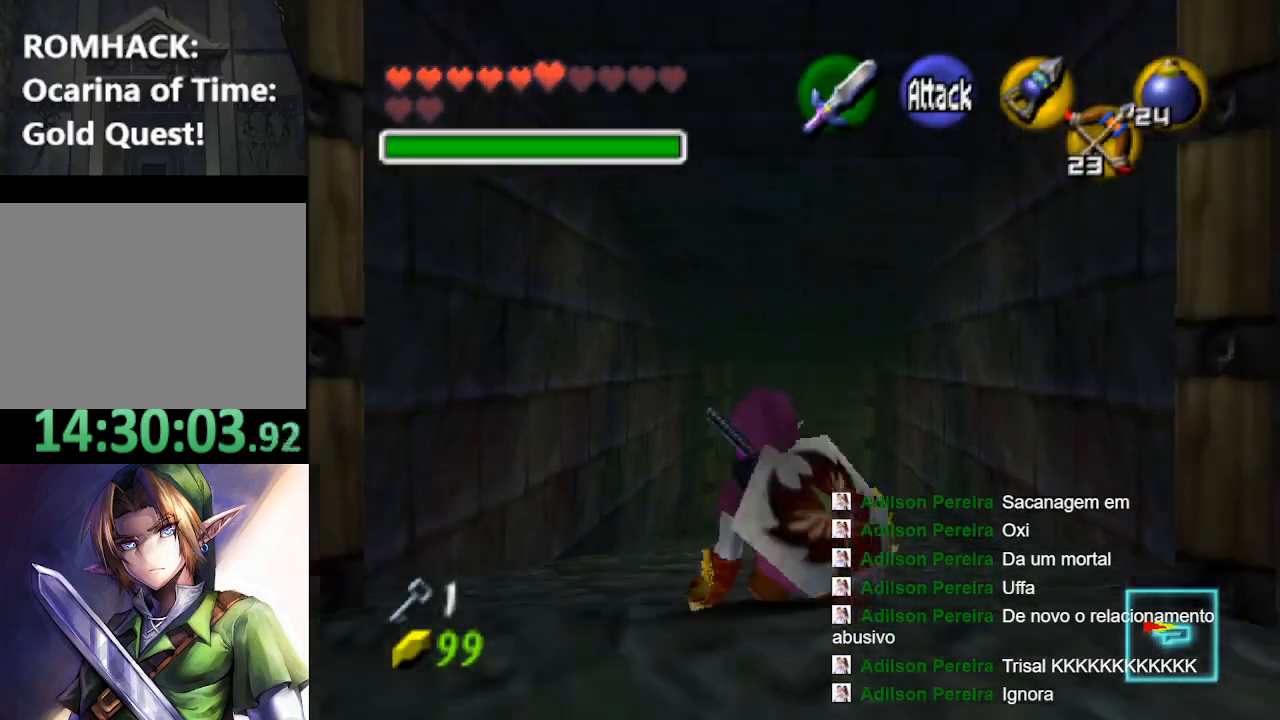
{"buttons": ["B"], "left_stick": "up", "right_stick": "center", "events": [[100, "B", "up"], [200, "B", "down"], [333, "B", "up"], [400, "B", "down"]]}
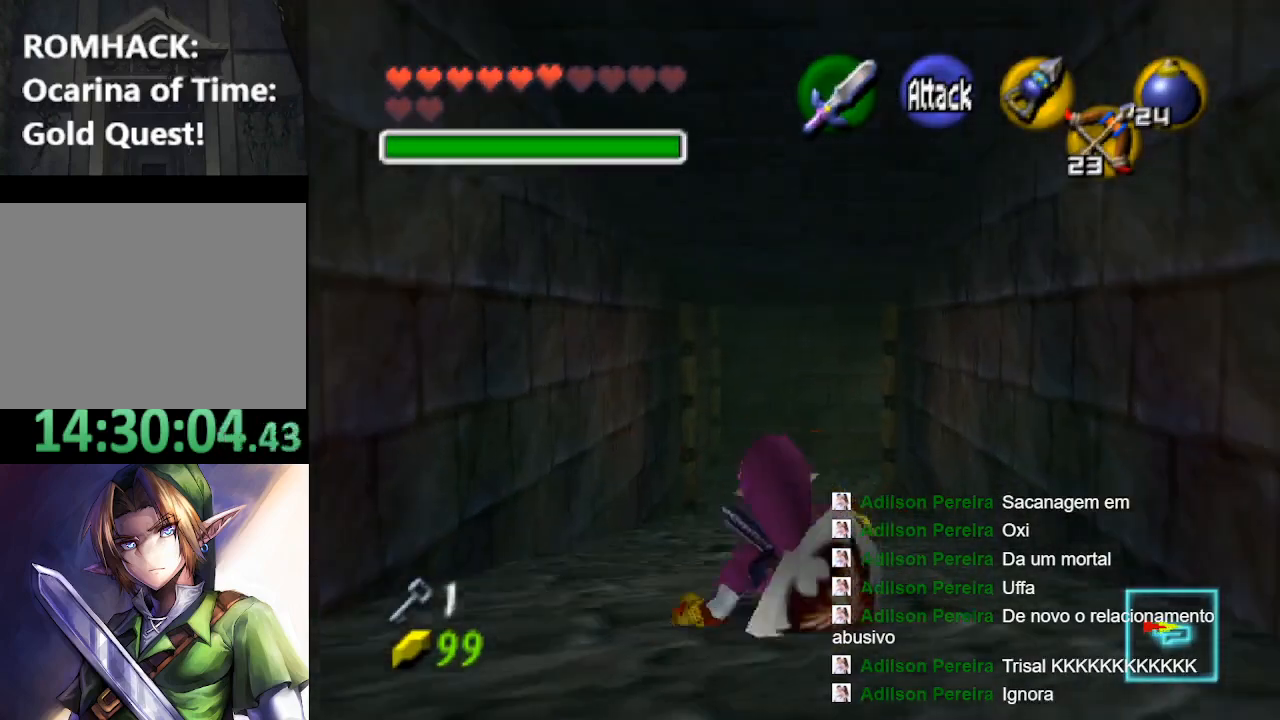
{"buttons": [], "left_stick": "up", "right_stick": "center", "events": [[67, "B", "up"], [133, "B", "down"], [267, "B", "up"], [333, "B", "down"], [467, "B", "up"]]}
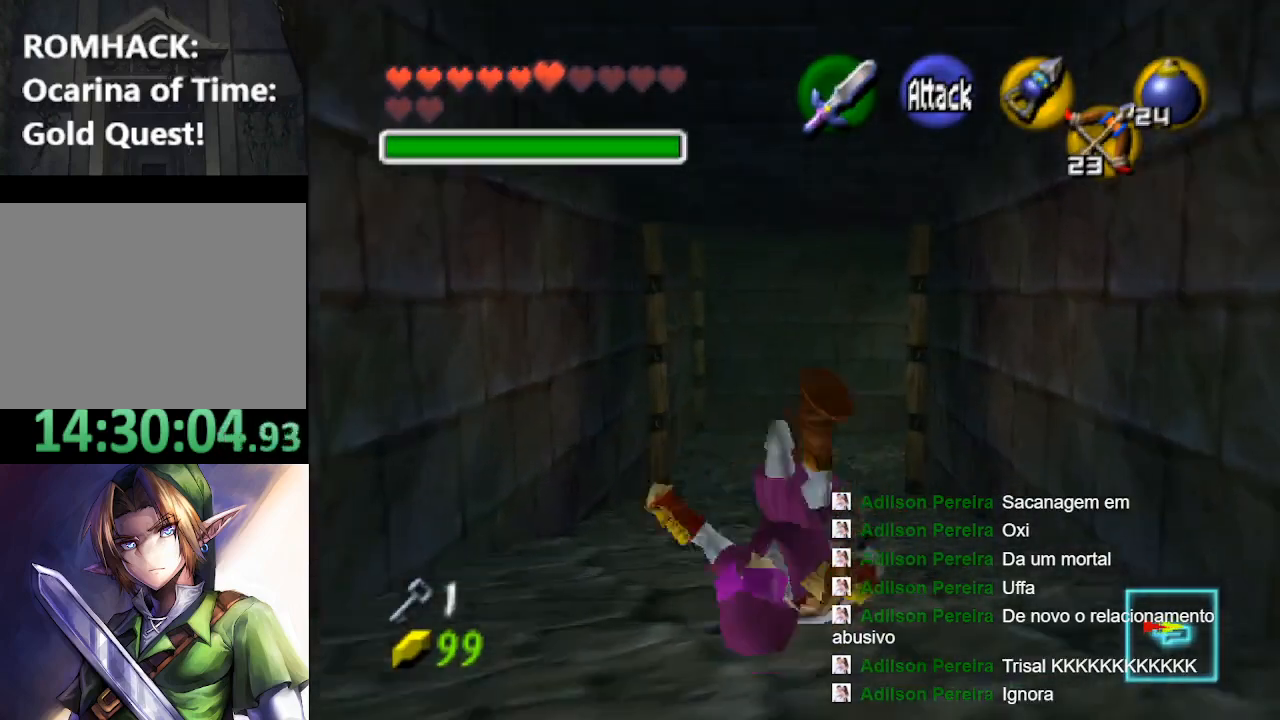
{"buttons": ["B"], "left_stick": "up", "right_stick": "center", "events": [[33, "B", "down"], [167, "B", "up"], [267, "B", "down"], [367, "B", "up"], [467, "B", "down"]]}
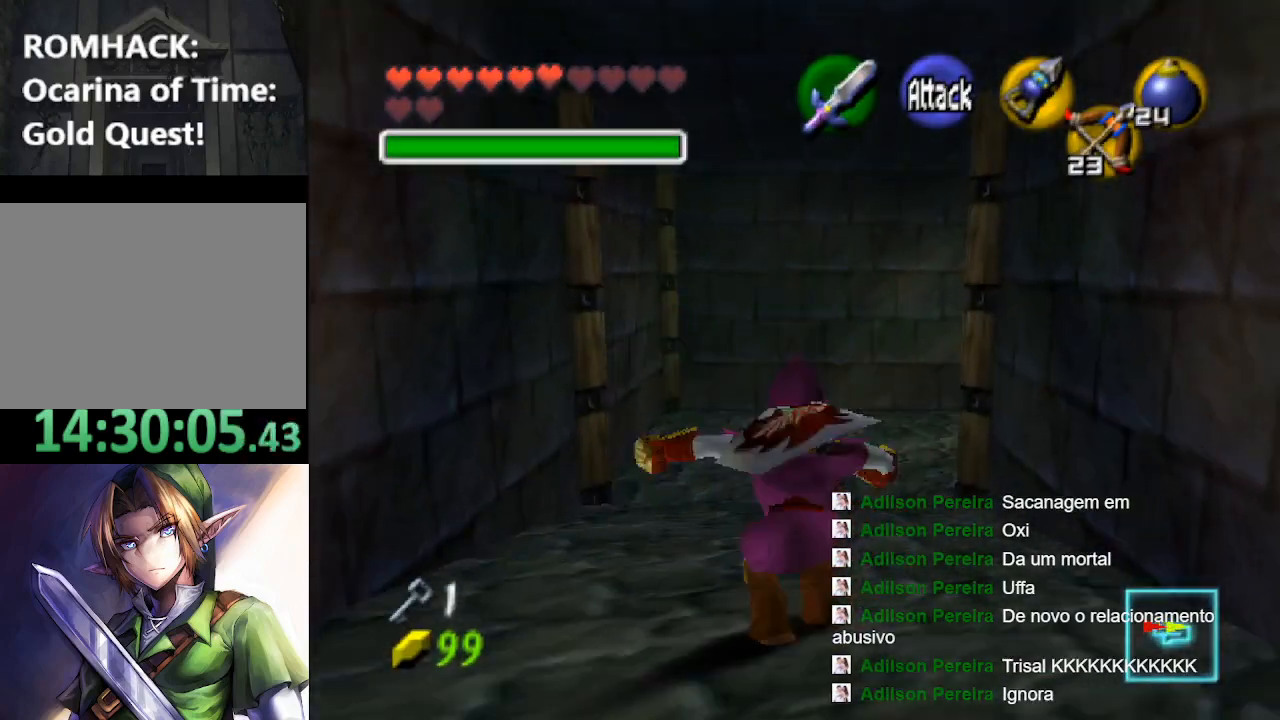
{"buttons": [], "left_stick": "up-right", "right_stick": "center", "events": [[67, "B", "up"], [133, "B", "down"], [233, "B", "up"], [367, "left_stick", "up-right"]]}
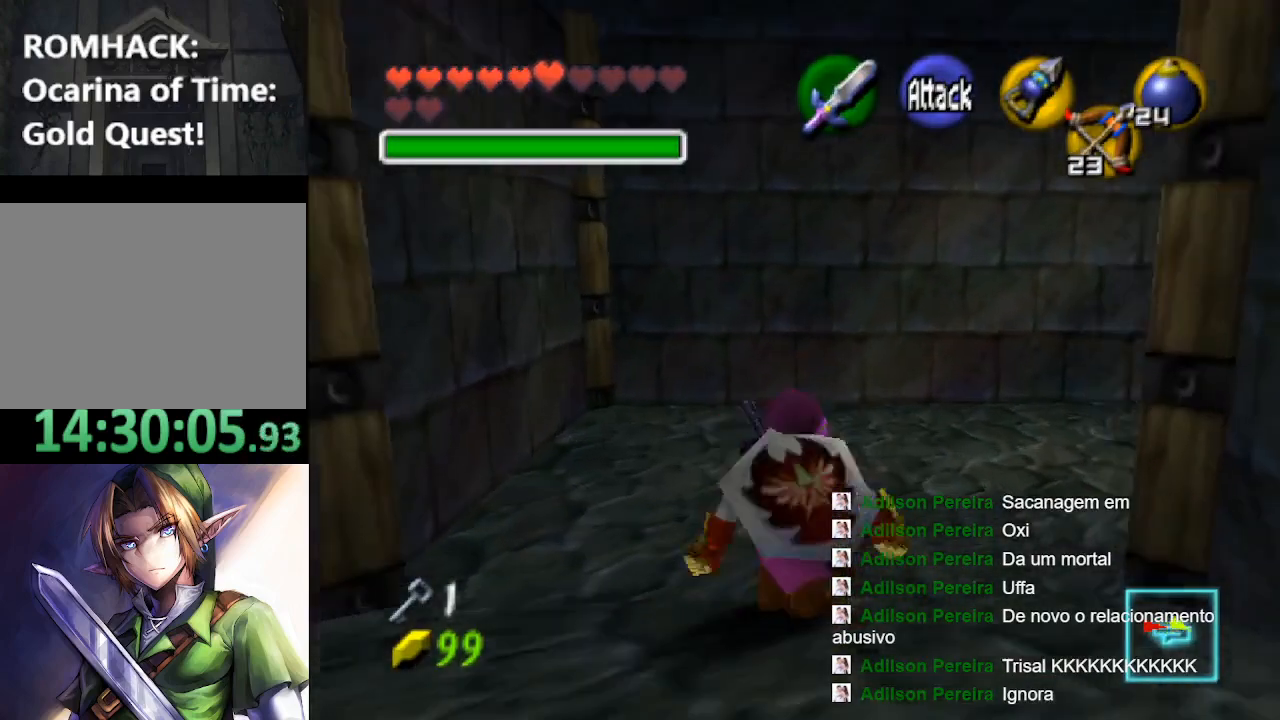
{"buttons": [], "left_stick": "right", "right_stick": "center"}
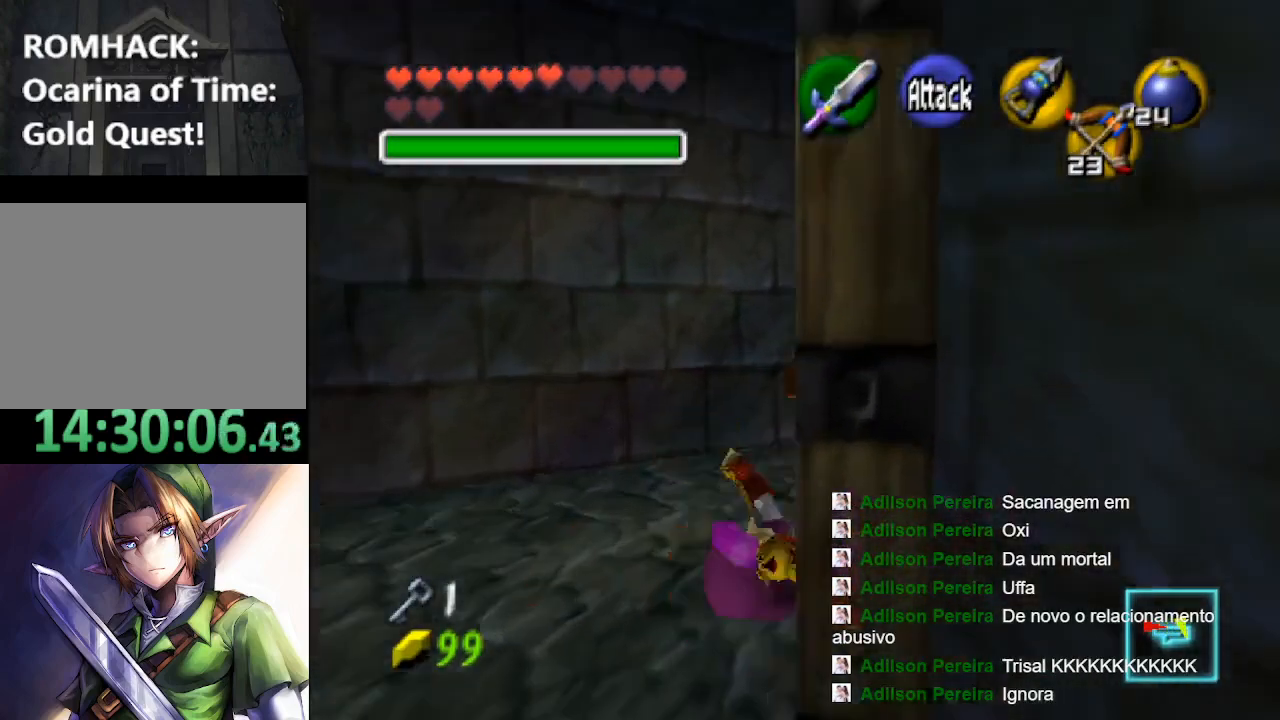
{"buttons": ["B"], "left_stick": "right", "right_stick": "center", "events": [[500, "B", "down"]]}
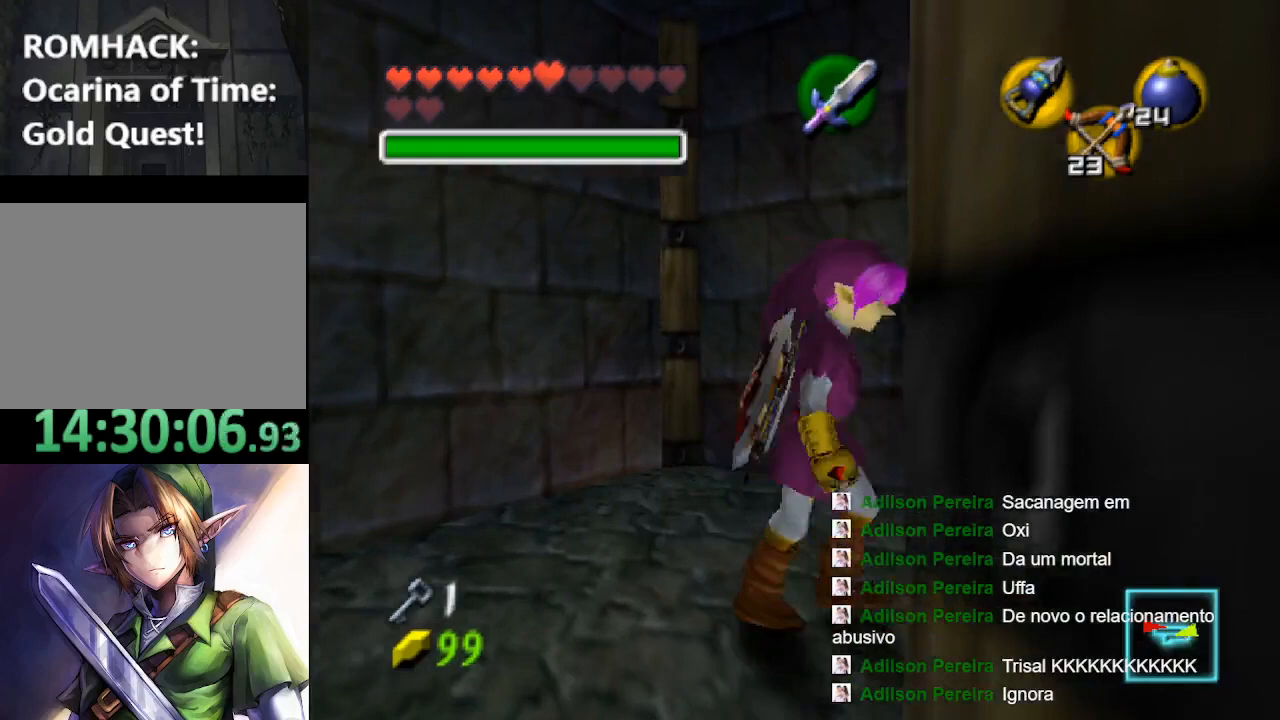
{"buttons": [], "left_stick": "right", "right_stick": "center", "events": [[100, "B", "up"], [200, "B", "down"], [300, "B", "up"]]}
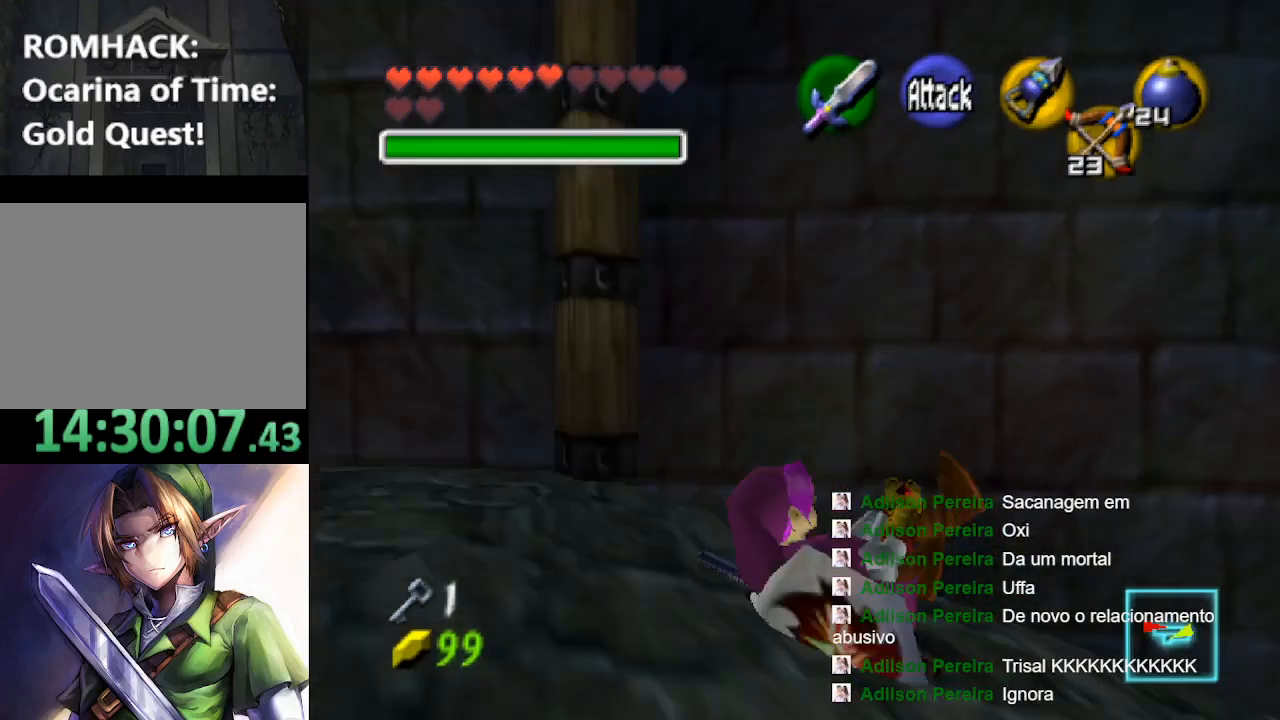
{"buttons": [], "left_stick": "right", "right_stick": "center", "events": [[367, "B", "down"], [467, "B", "up"]]}
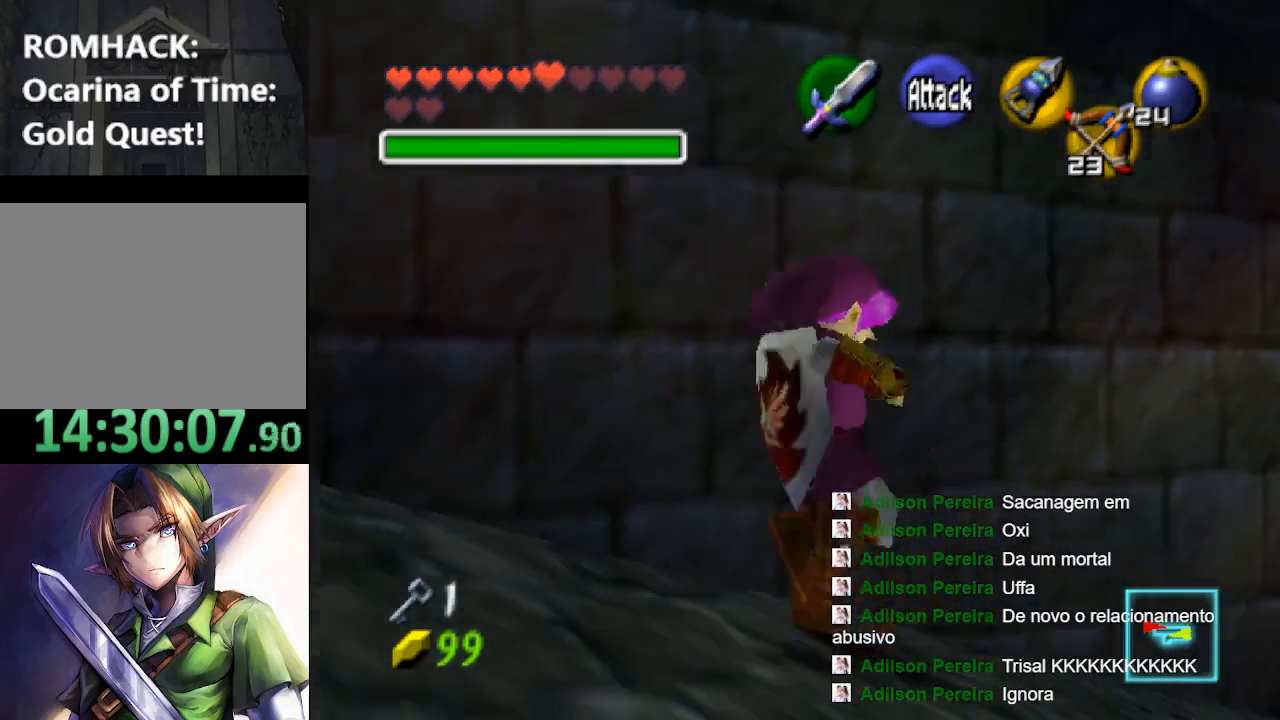
{"buttons": [], "left_stick": "right", "right_stick": "center", "events": [[67, "B", "down"], [167, "B", "up"]]}
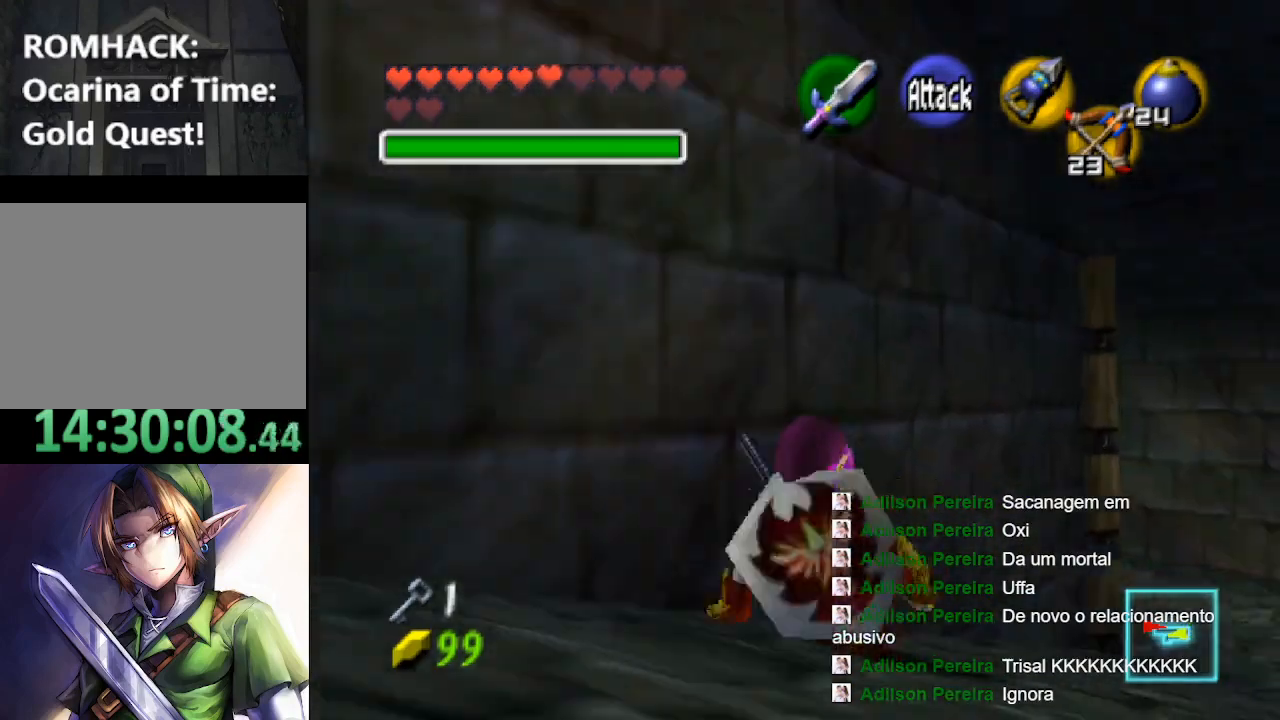
{"buttons": [], "left_stick": "up", "right_stick": "center", "events": [[267, "left_stick", "up-right"], [367, "left_stick", "up"]]}
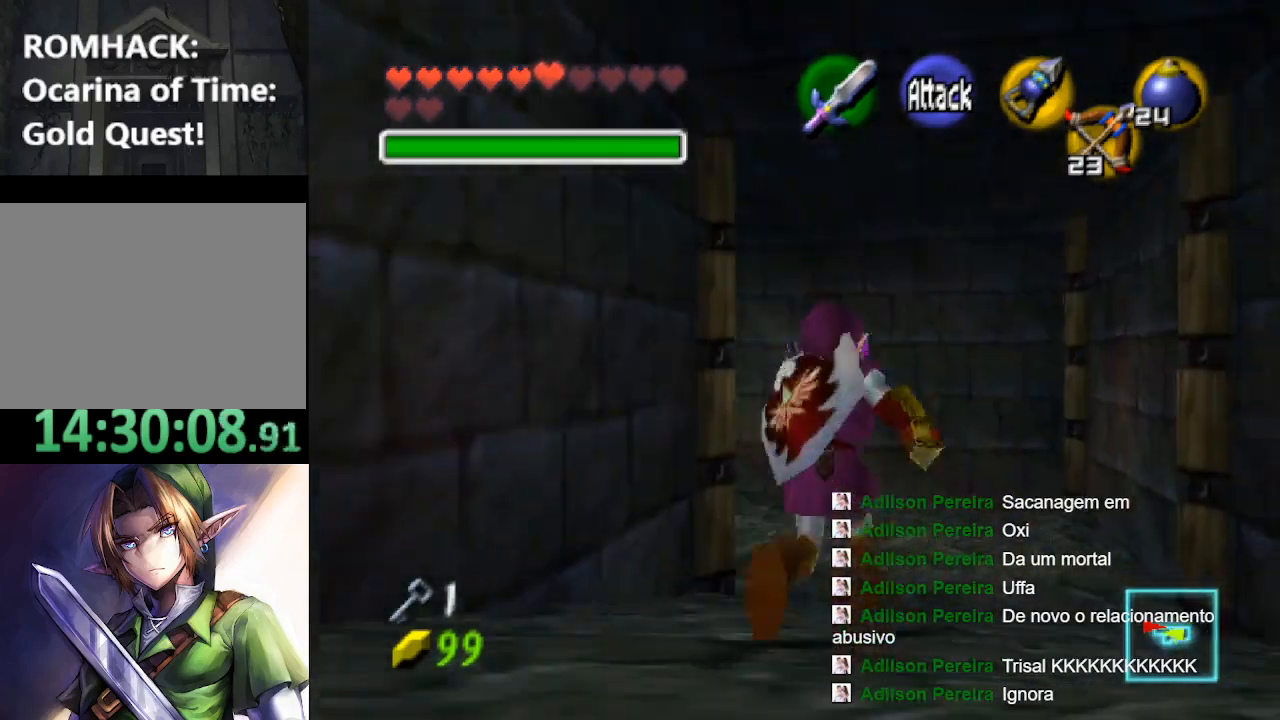
{"buttons": [], "left_stick": "up", "right_stick": "center", "events": [[300, "B", "down"], [433, "B", "up"]]}
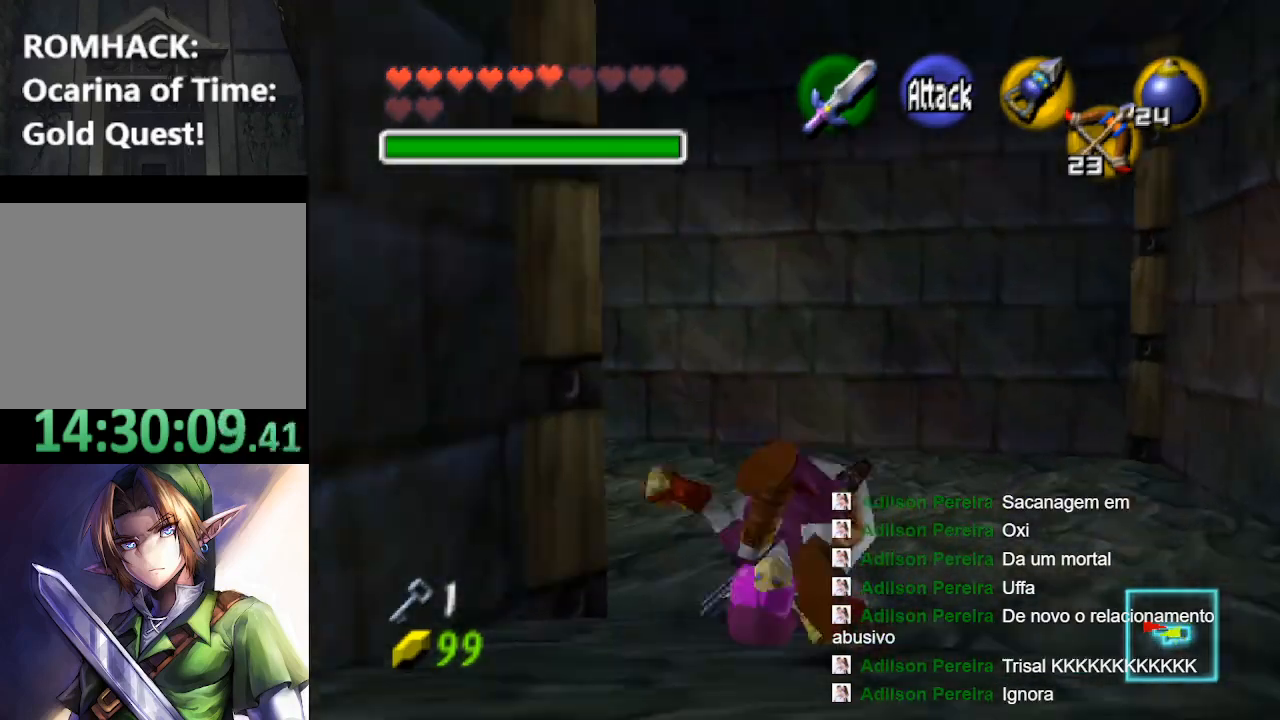
{"buttons": ["L2", "R1"], "left_stick": "center", "right_stick": "center", "events": [[67, "left_stick", "up-left"], [233, "left_stick", "left"], [433, "R1", "down"], [467, "L2", "down"], [467, "left_stick", "center"]]}
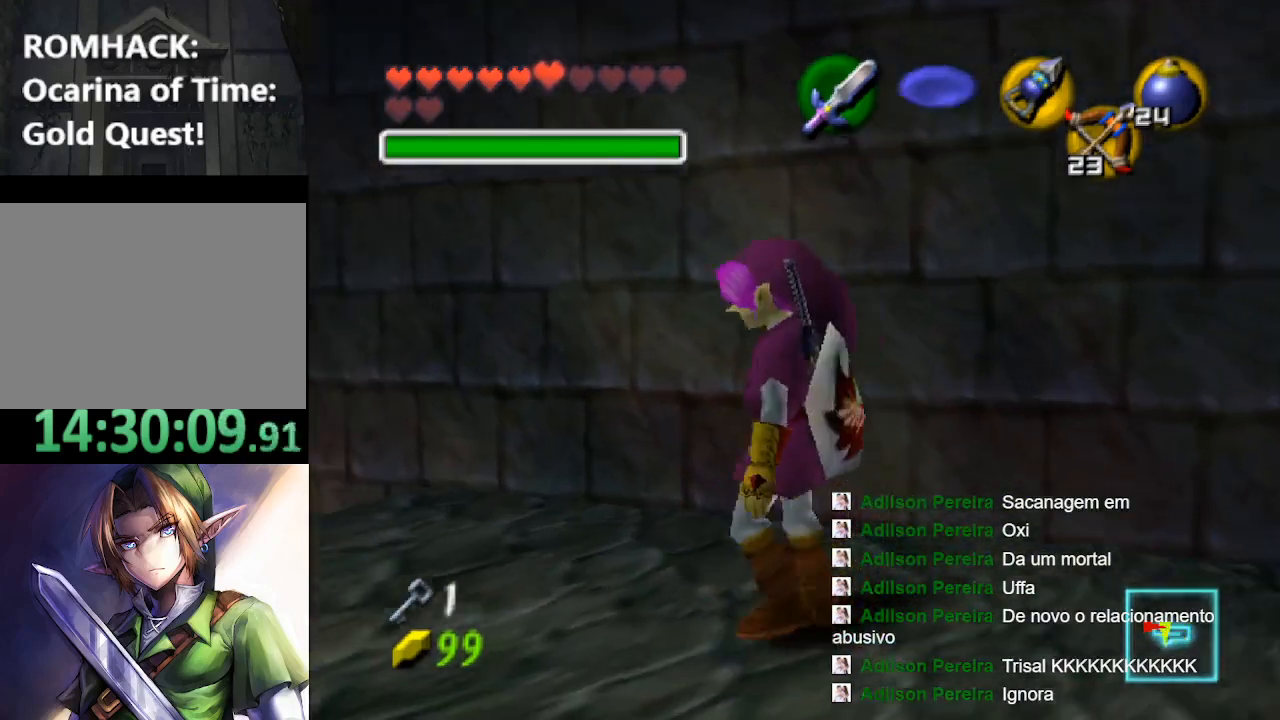
{"buttons": ["R1"], "left_stick": "center", "right_stick": "center", "events": [[133, "L2", "up"]]}
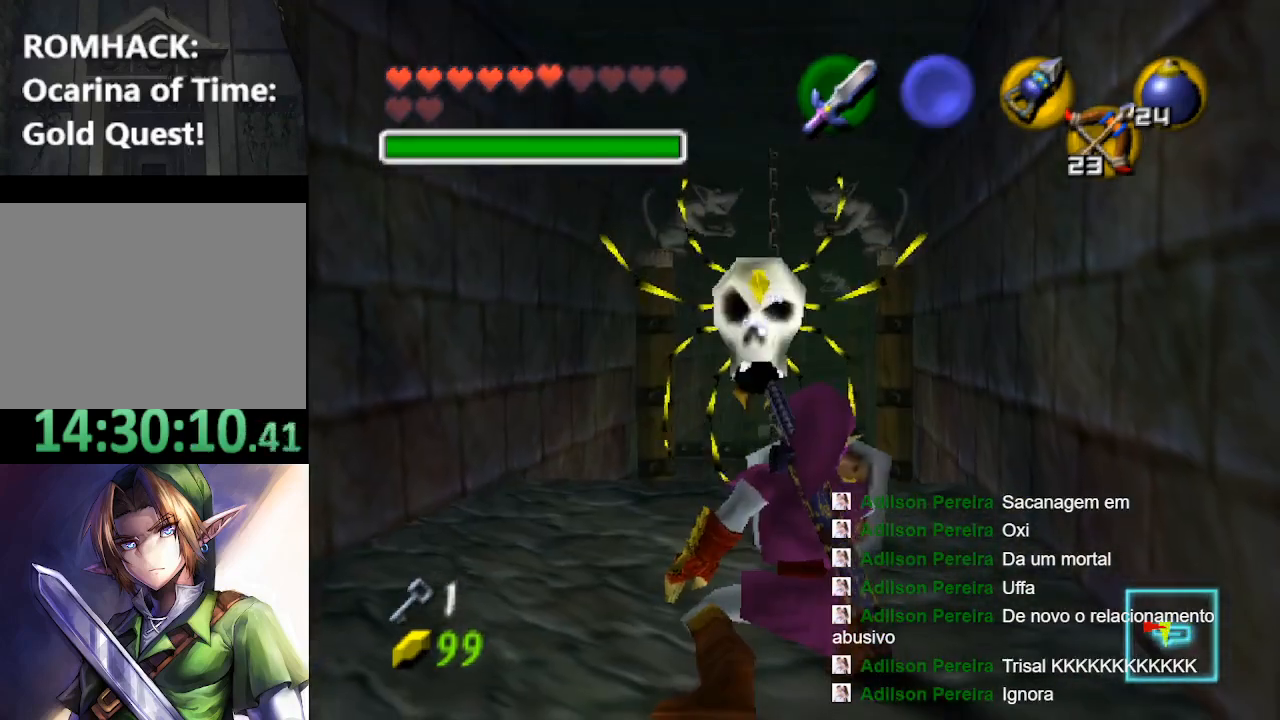
{"buttons": [], "left_stick": "center", "right_stick": "center", "events": [[233, "R1", "up"], [300, "X", "down"], [433, "X", "up"]]}
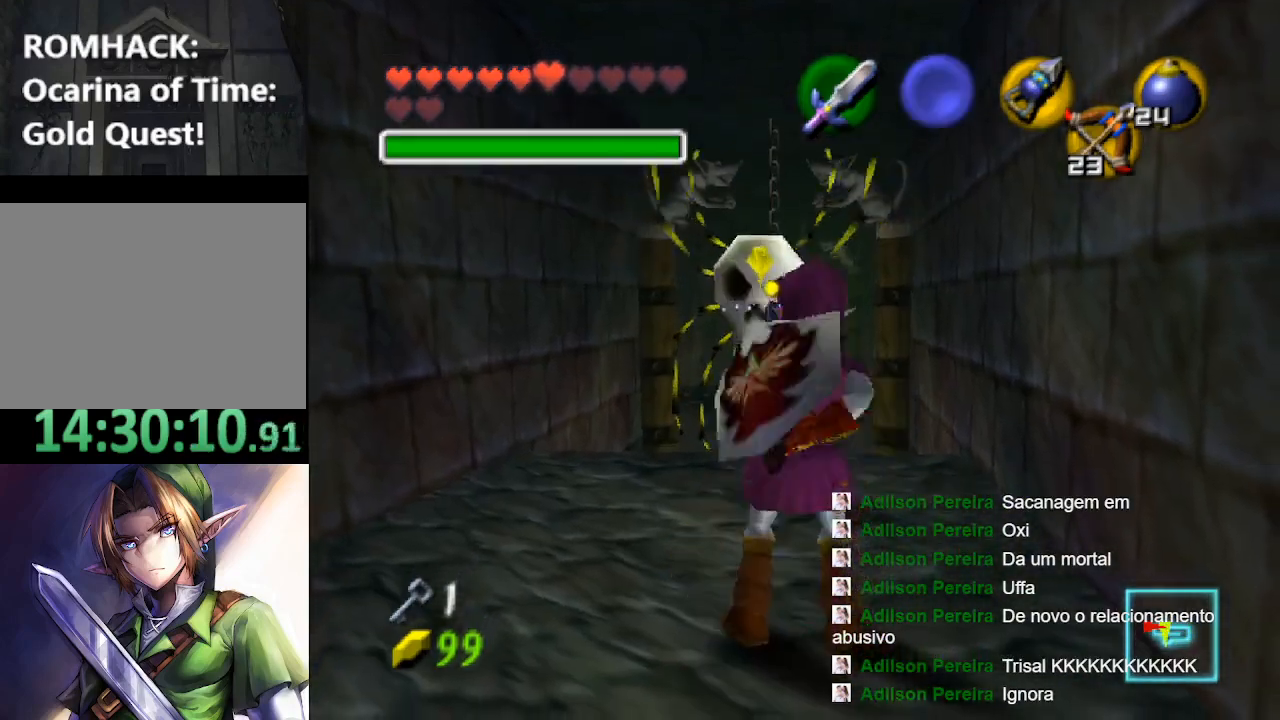
{"buttons": [], "left_stick": "center", "right_stick": "center", "events": [[33, "L2", "down"], [167, "L2", "up"], [167, "X", "down"], [267, "X", "up"]]}
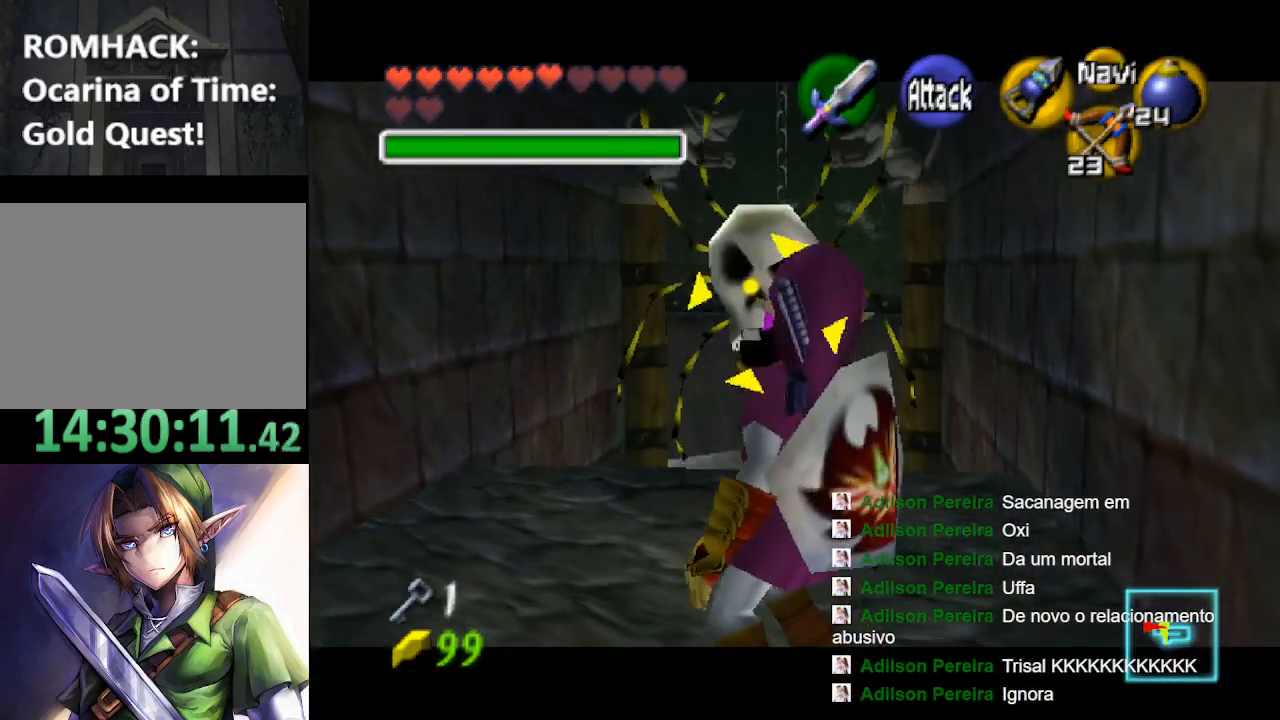
{"buttons": [], "left_stick": "center", "right_stick": "center", "events": [[333, "X", "down"], [433, "X", "up"]]}
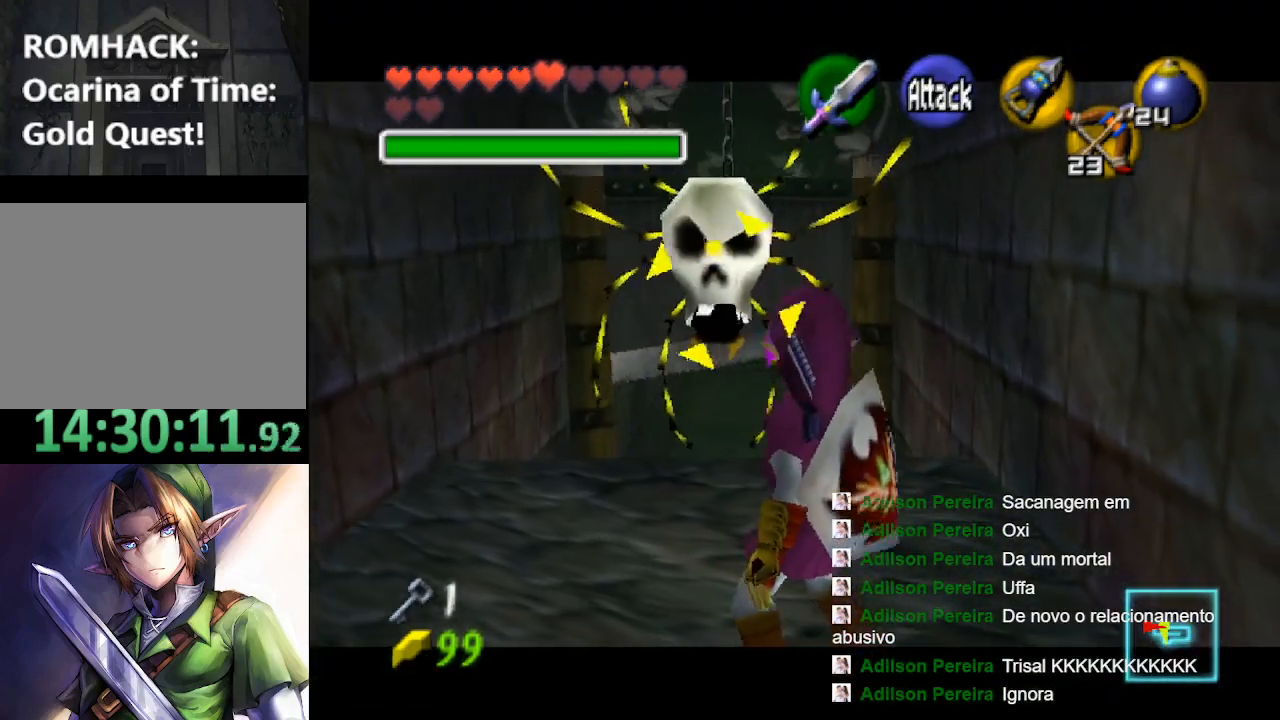
{"buttons": [], "left_stick": "up", "right_stick": "center", "events": [[400, "left_stick", "up"]]}
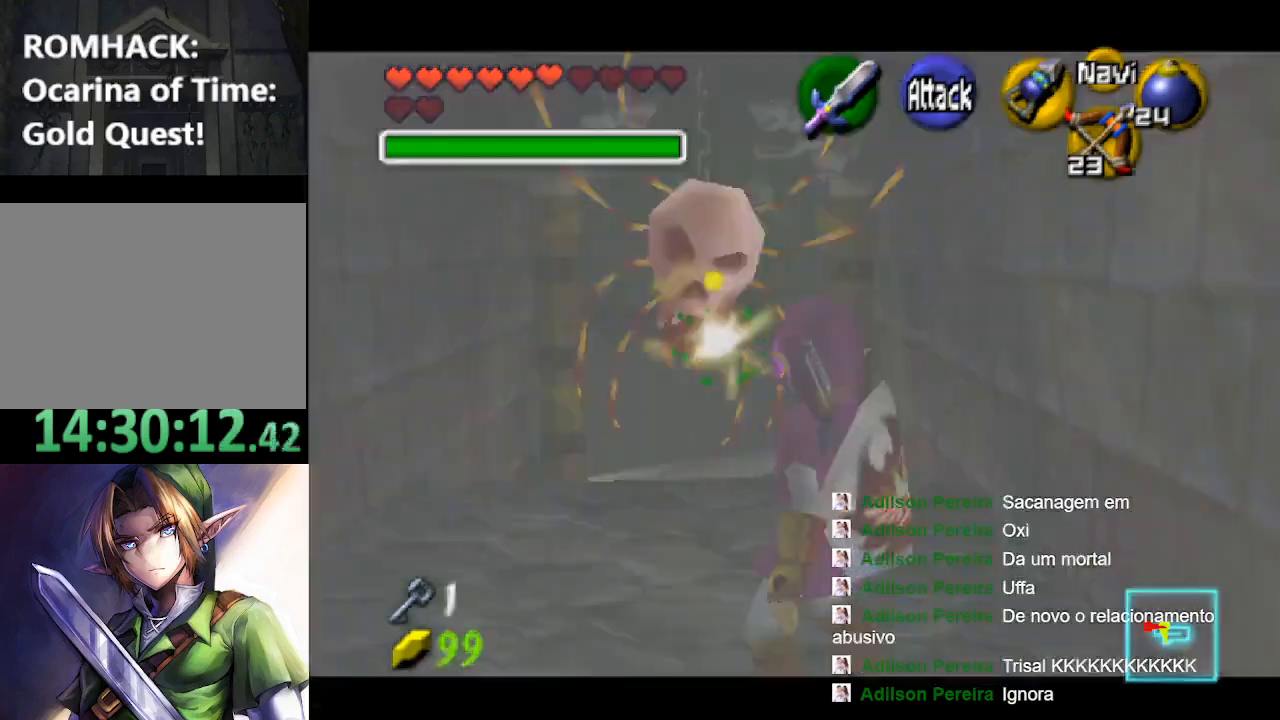
{"buttons": ["B"], "left_stick": "up", "right_stick": "center", "events": [[300, "B", "down"], [400, "B", "up"], [500, "B", "down"]]}
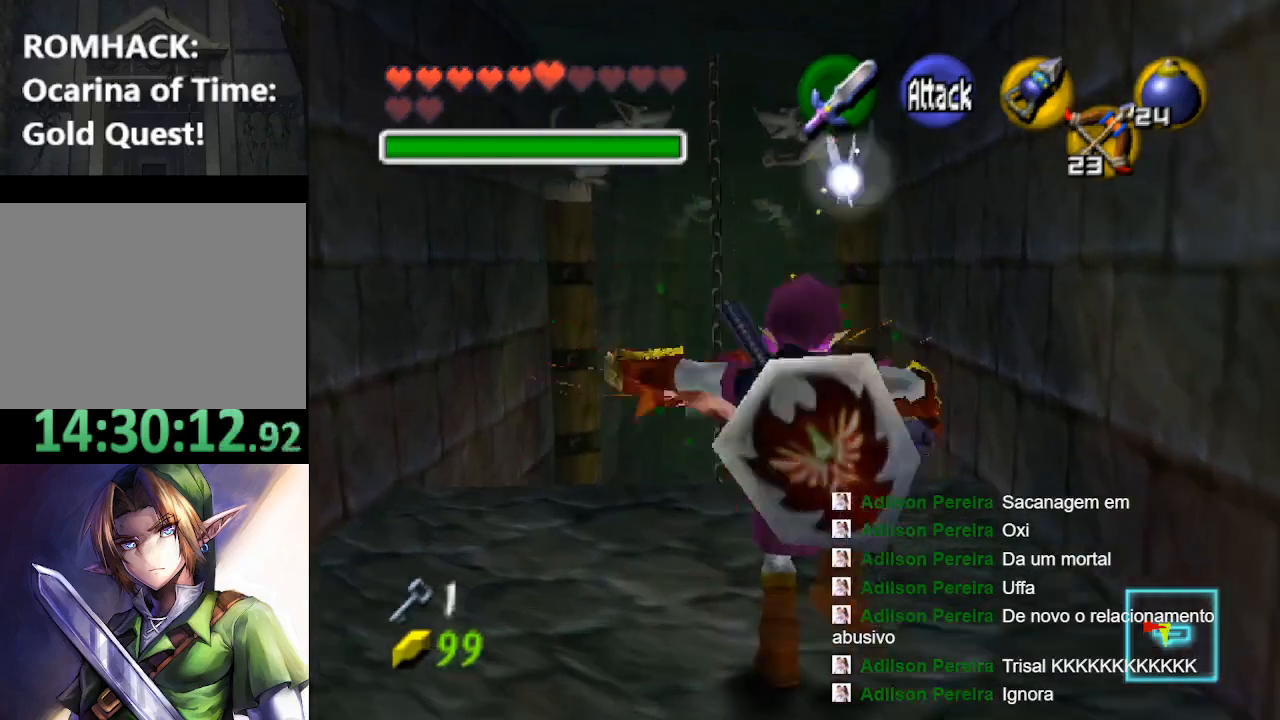
{"buttons": [], "left_stick": "up", "right_stick": "center", "events": [[67, "B", "up"], [167, "B", "down"], [233, "B", "up"], [333, "B", "down"], [433, "B", "up"]]}
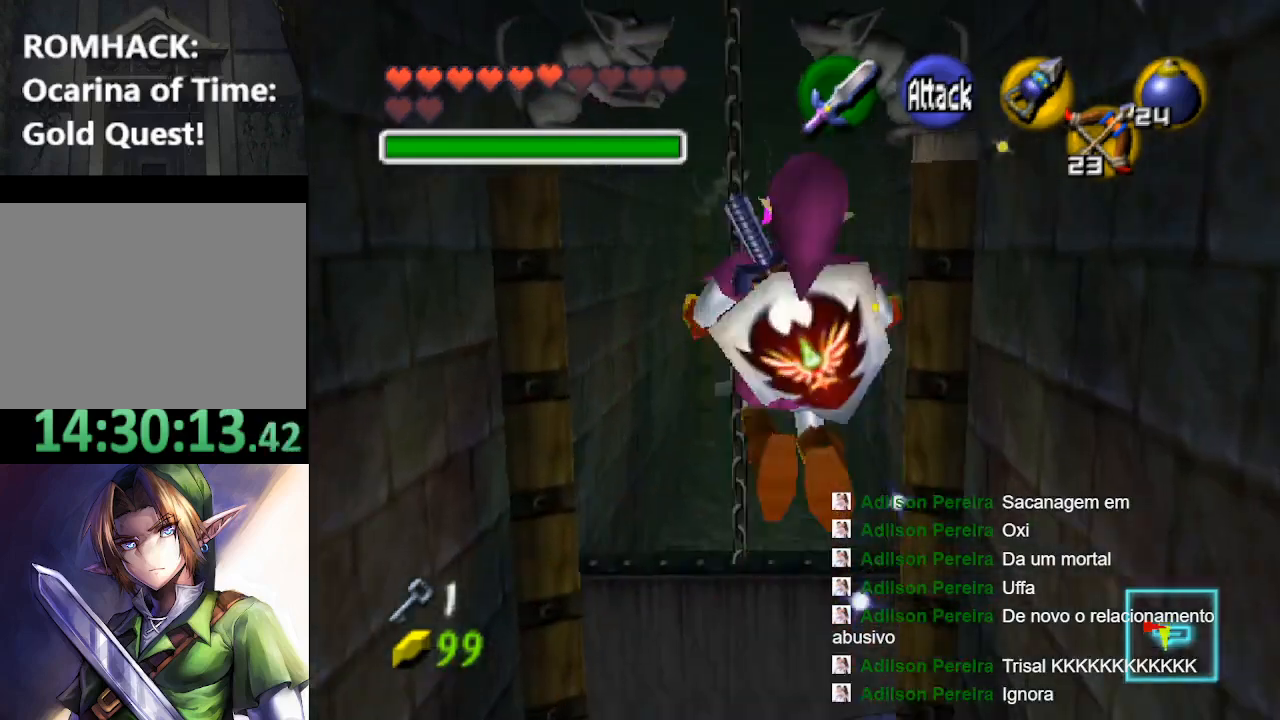
{"buttons": [], "left_stick": "up", "right_stick": "center", "events": []}
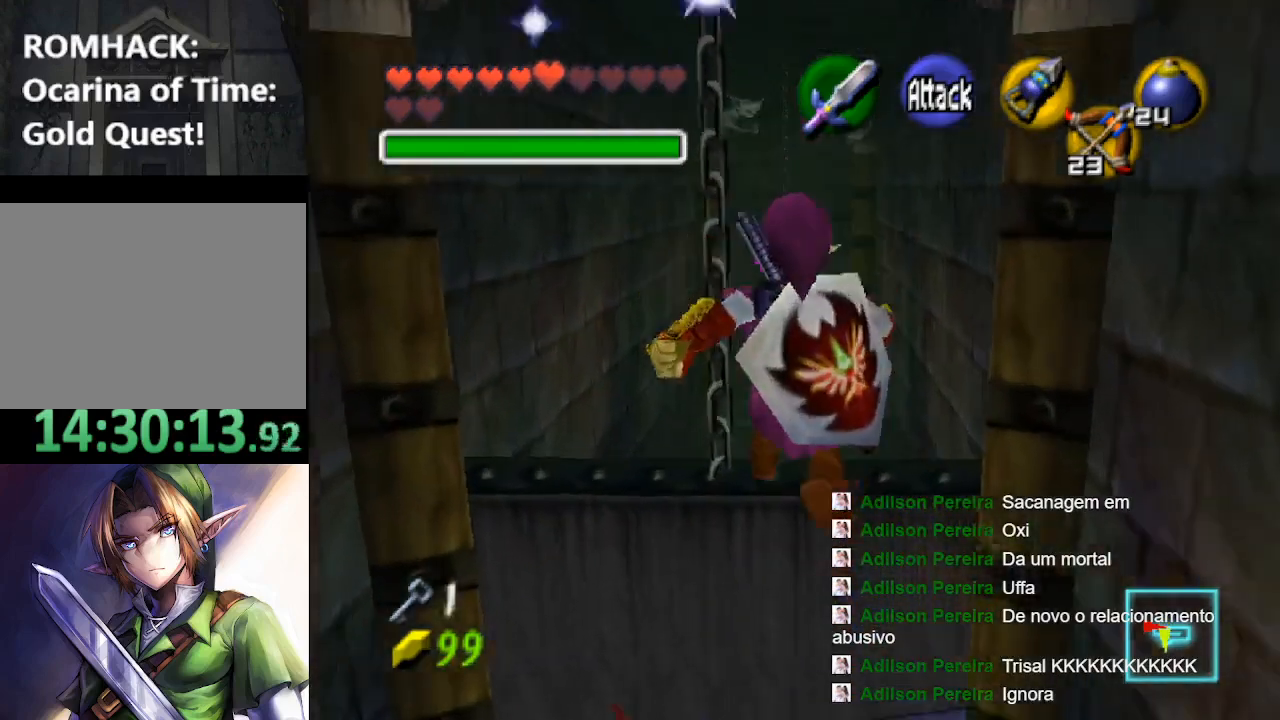
{"buttons": [], "left_stick": "up", "right_stick": "center", "events": [[367, "B", "down"], [500, "B", "up"]]}
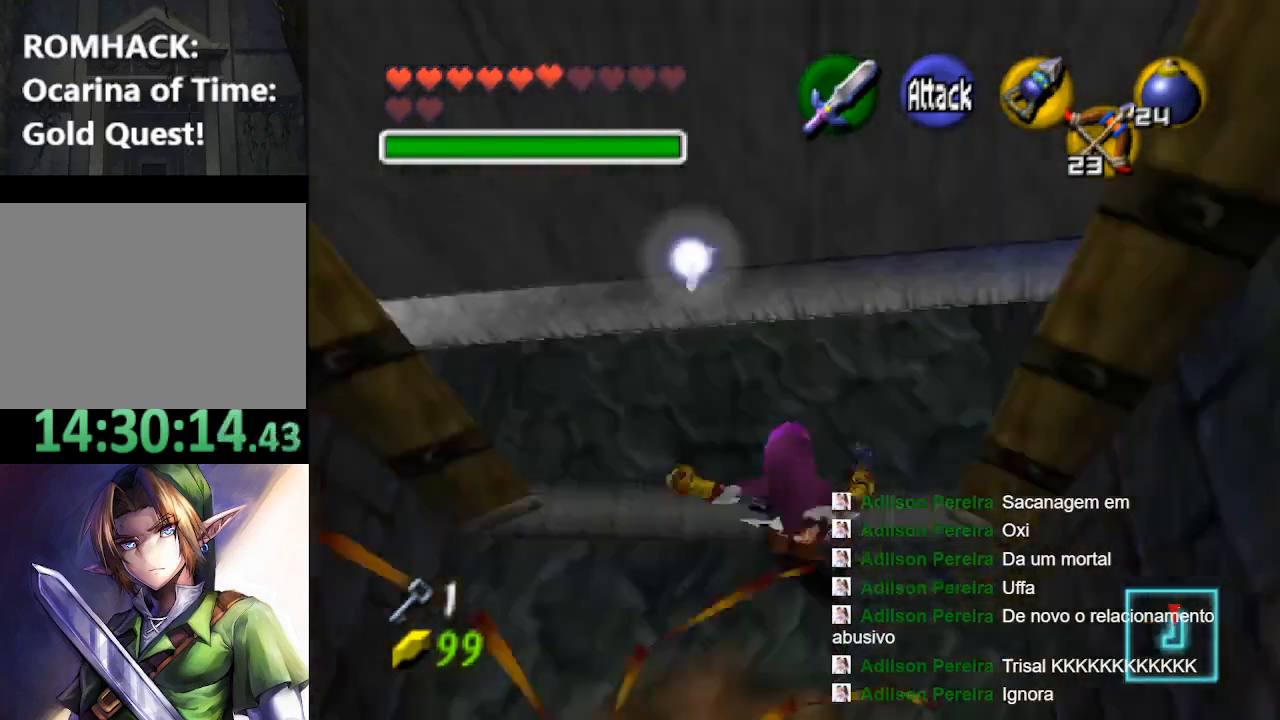
{"buttons": [], "left_stick": "up", "right_stick": "center", "events": [[100, "B", "down"], [167, "B", "up"], [267, "B", "down"], [400, "B", "up"]]}
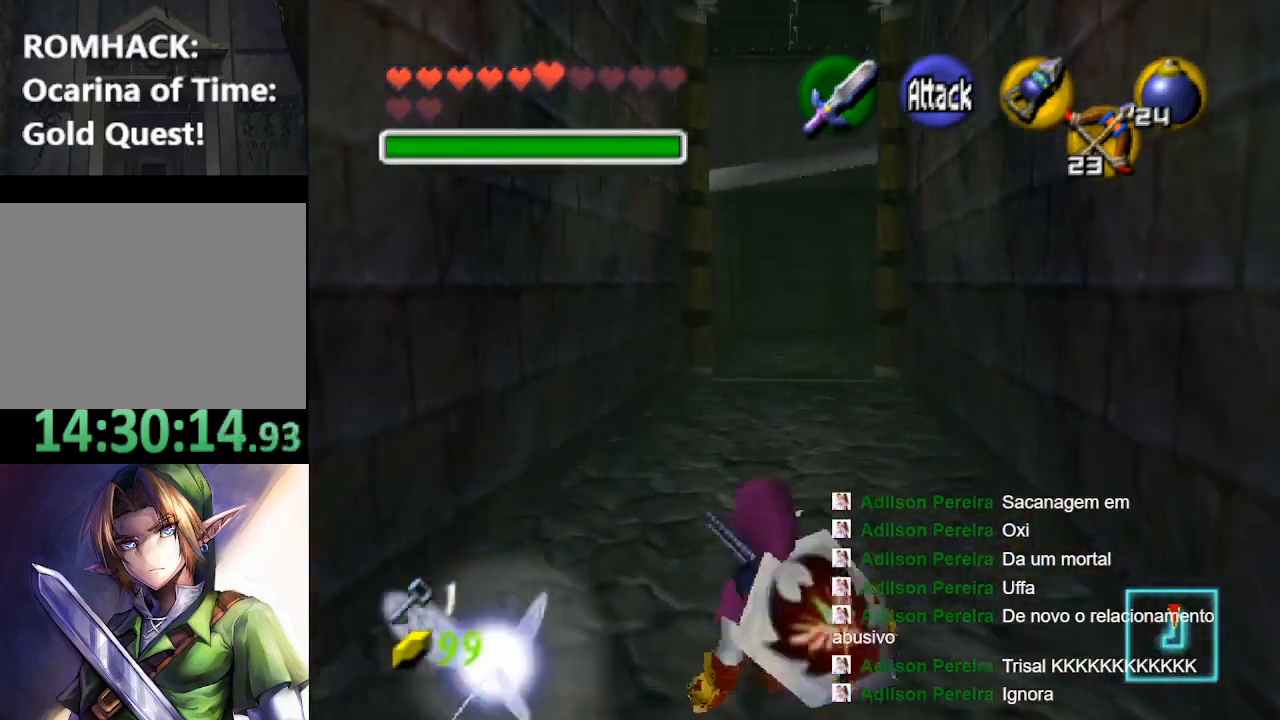
{"buttons": ["B"], "left_stick": "up", "right_stick": "center", "events": [[33, "B", "down"], [133, "B", "up"], [200, "B", "down"], [333, "B", "up"], [400, "B", "down"]]}
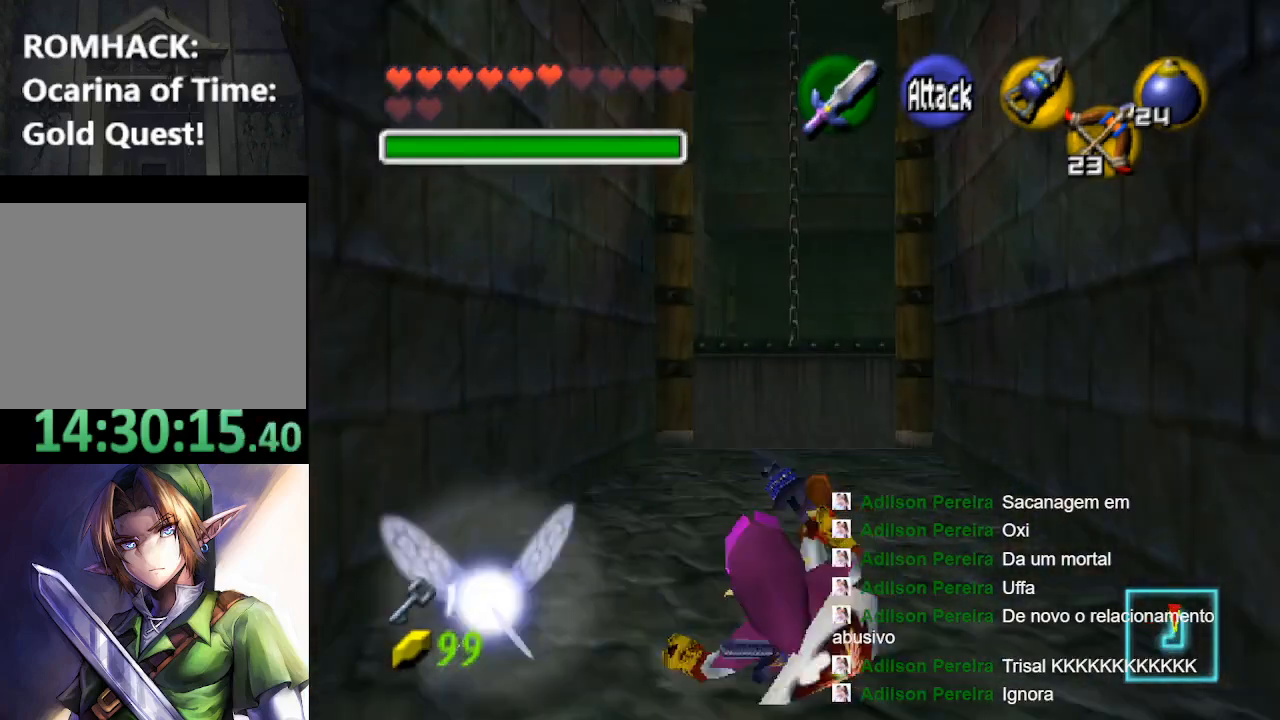
{"buttons": [], "left_stick": "up", "right_stick": "center", "events": [[33, "B", "up"], [200, "B", "down"], [267, "B", "up"], [400, "B", "down"], [467, "B", "up"]]}